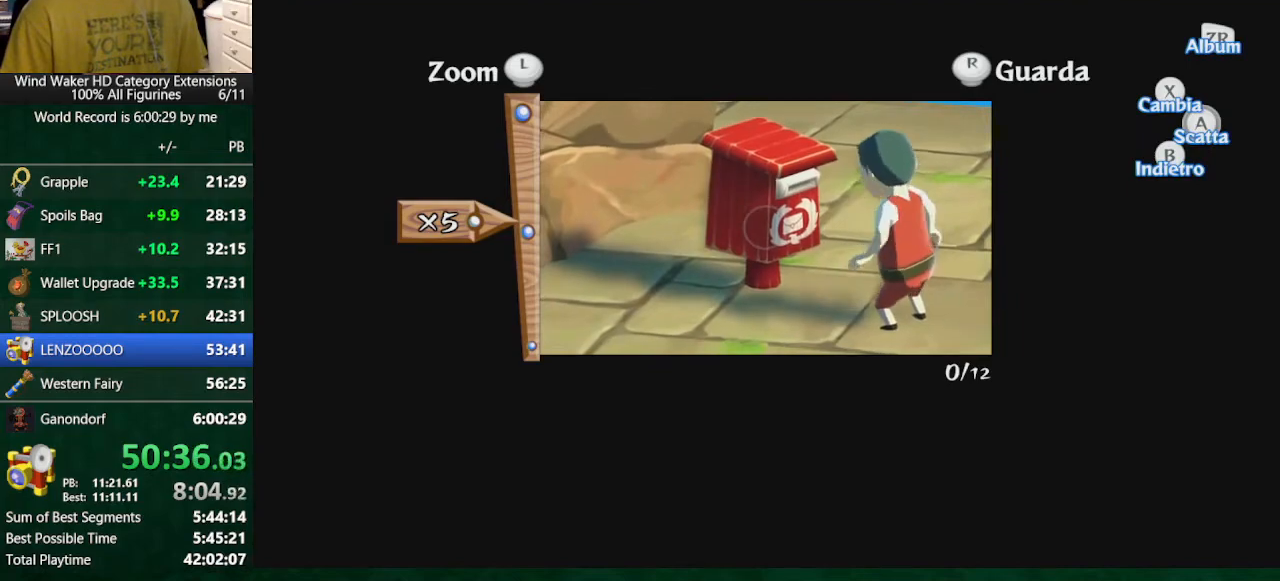
Gameplay with a controller (Nintendo layout); each line is a JSON object with the inputs held at the frame after it. "button_events" lists button changes between this image and that frame as [ms after this image, input, new state], when the widget could be followed in between (sticks are given only as held states). Not read: L3 R3 TOUCHPAD.
{"buttons": ["A"], "left_stick": "center", "right_stick": "center", "button_events": [[400, "A", "down"]]}
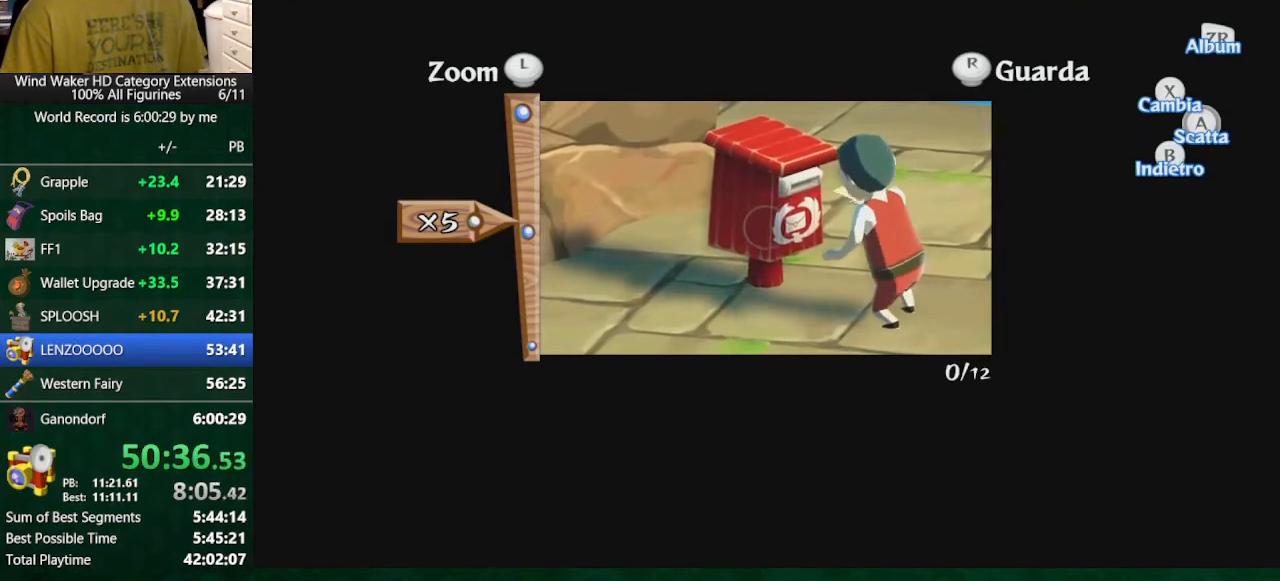
{"buttons": [], "left_stick": "center", "right_stick": "center", "button_events": [[33, "A", "up"], [100, "A", "down"], [200, "A", "up"]]}
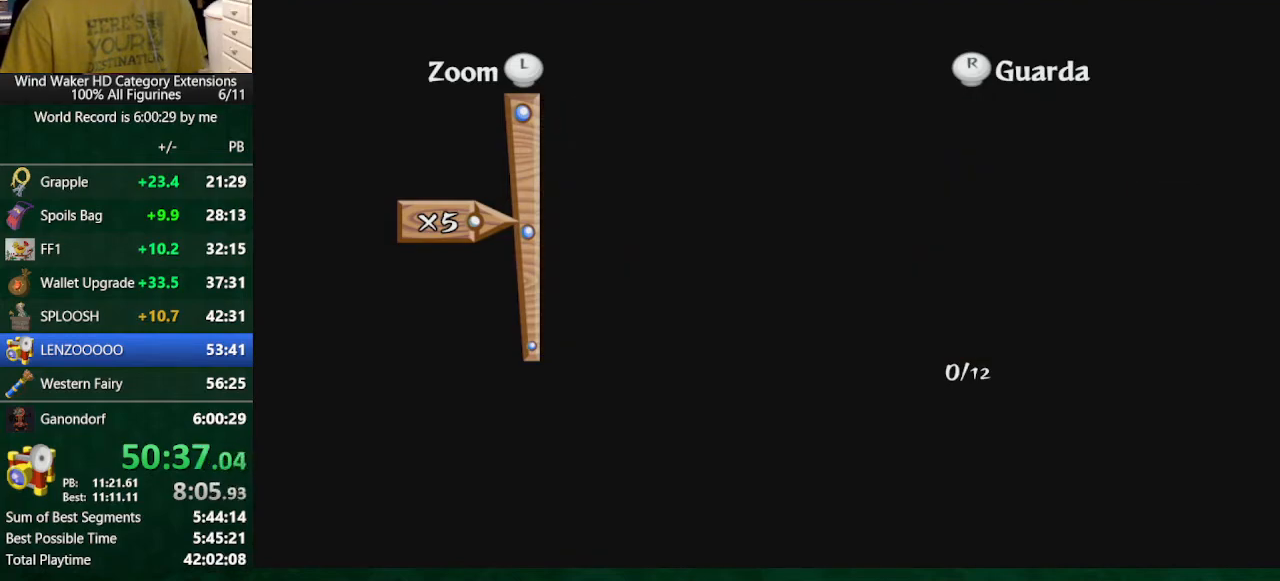
{"buttons": [], "left_stick": "center", "right_stick": "center", "button_events": [[433, "A", "down"], [500, "A", "up"]]}
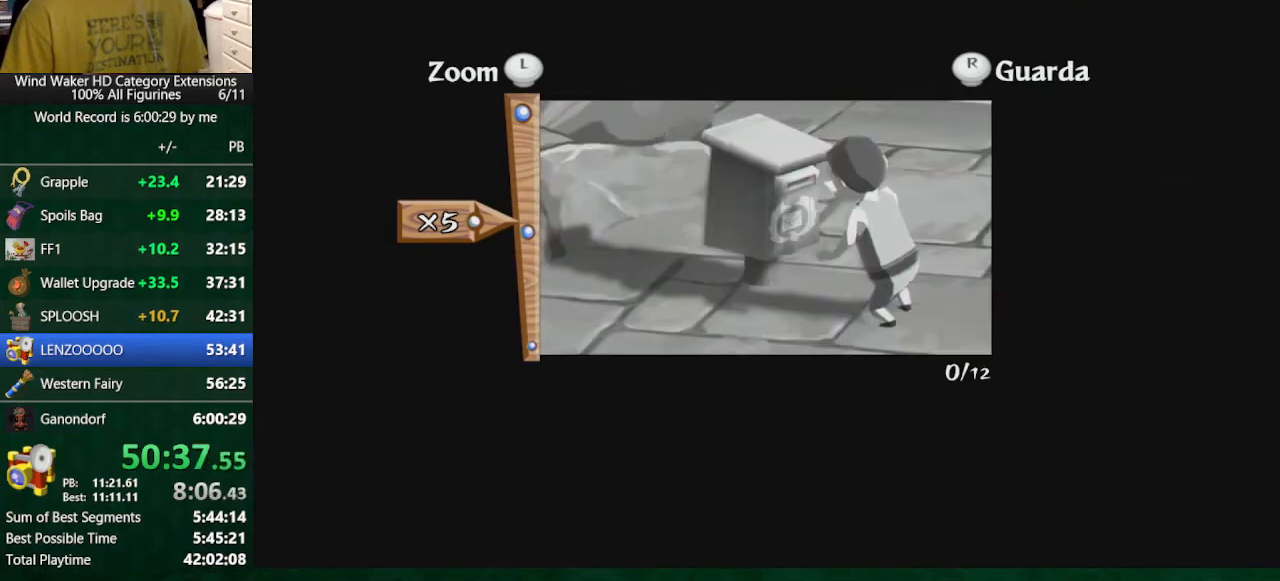
{"buttons": ["A"], "left_stick": "center", "right_stick": "center", "button_events": [[100, "A", "down"], [200, "A", "up"], [467, "A", "down"]]}
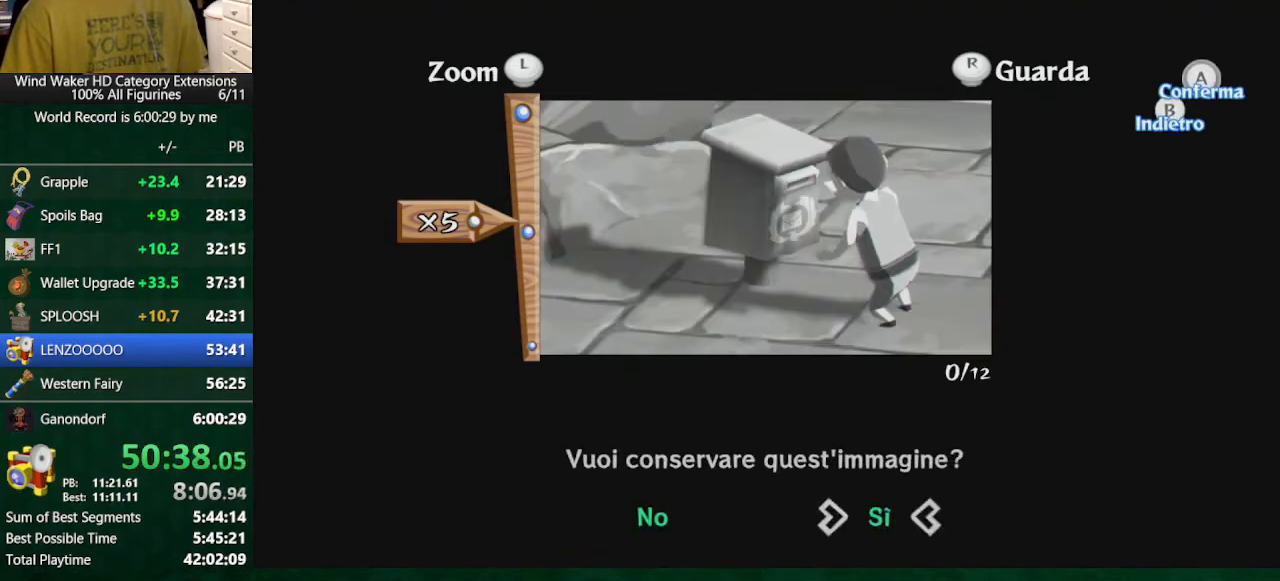
{"buttons": [], "left_stick": "center", "right_stick": "center", "button_events": [[33, "A", "up"]]}
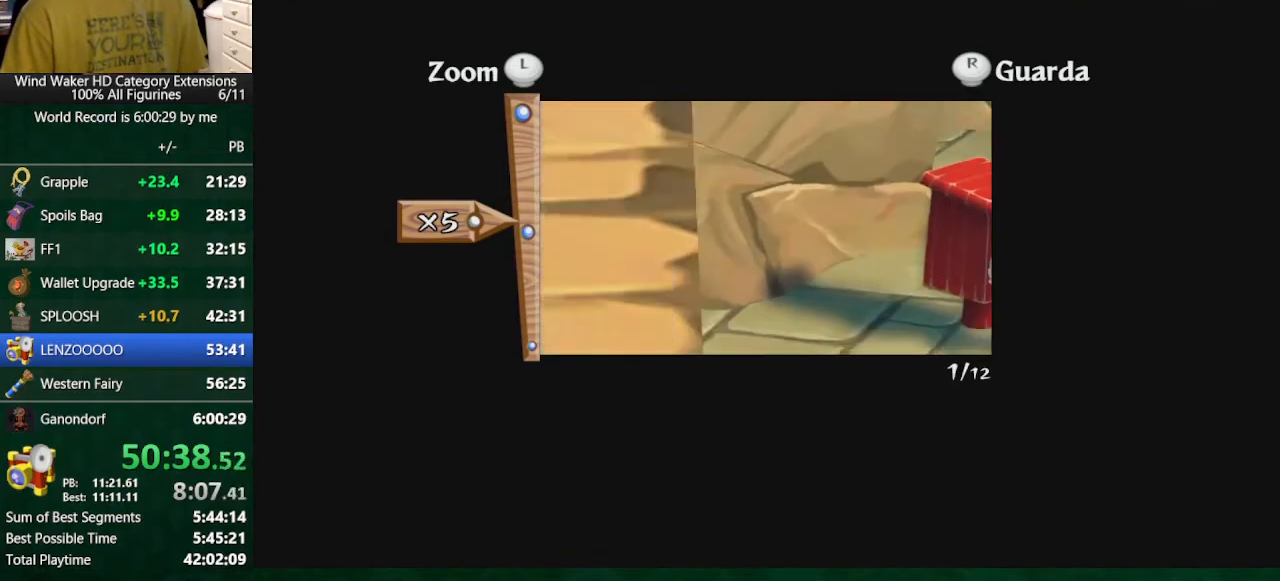
{"buttons": [], "left_stick": "left", "right_stick": "center", "button_events": [[100, "B", "down"], [167, "B", "up"], [233, "A", "down"], [333, "A", "up"]]}
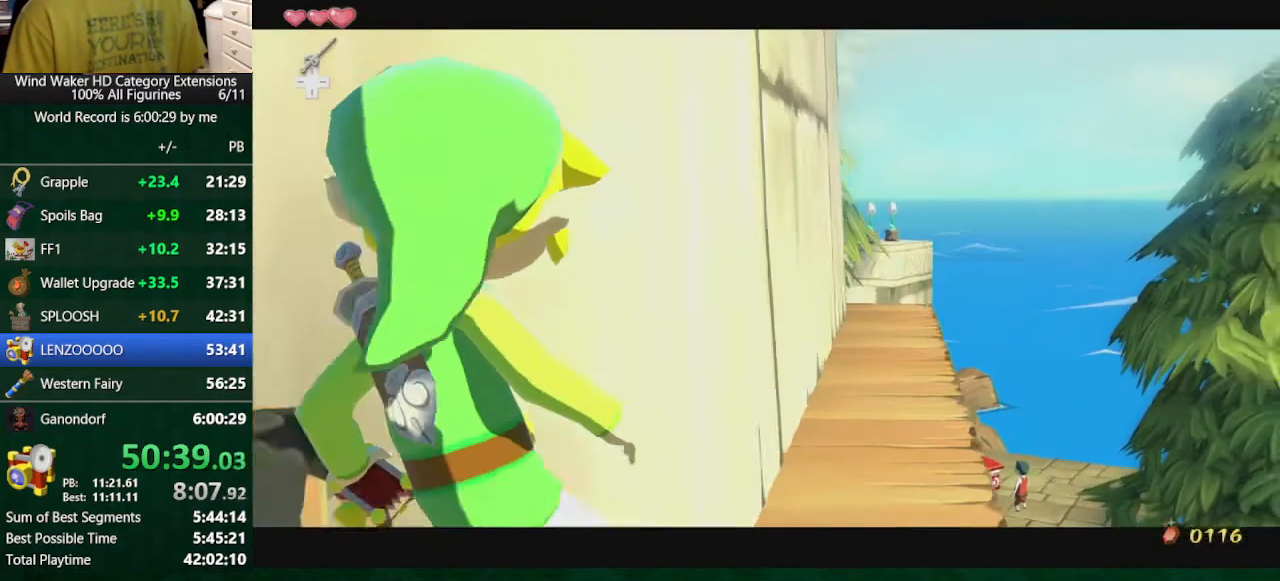
{"buttons": [], "left_stick": "up-left", "right_stick": "down-right", "button_events": [[233, "A", "down"], [300, "A", "up"]]}
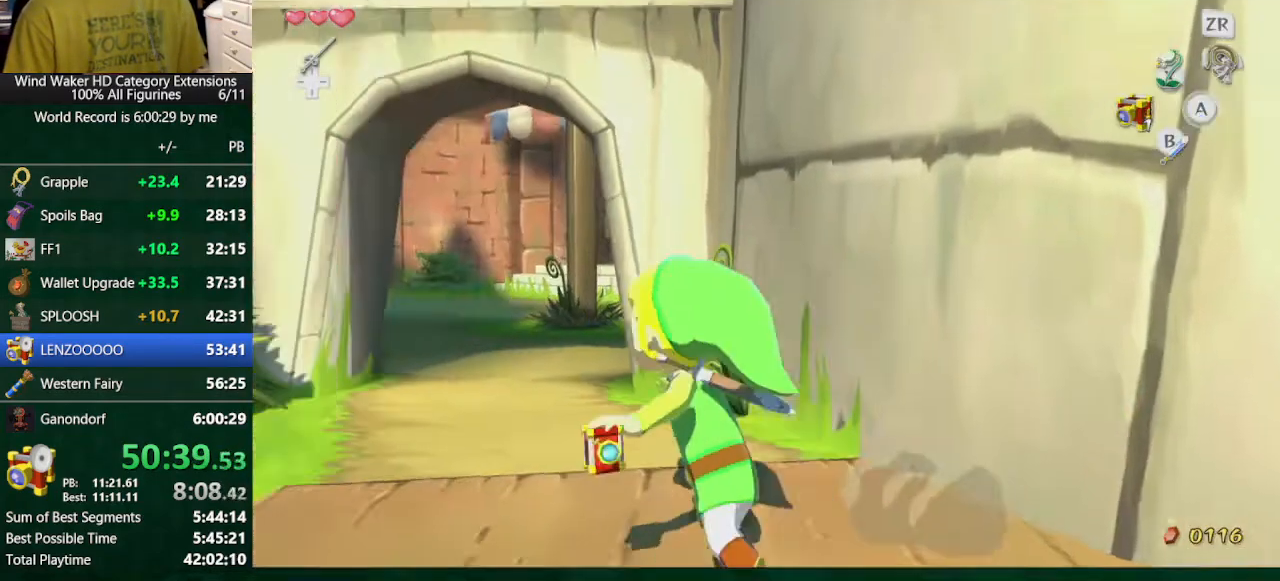
{"buttons": [], "left_stick": "up", "right_stick": "center", "button_events": []}
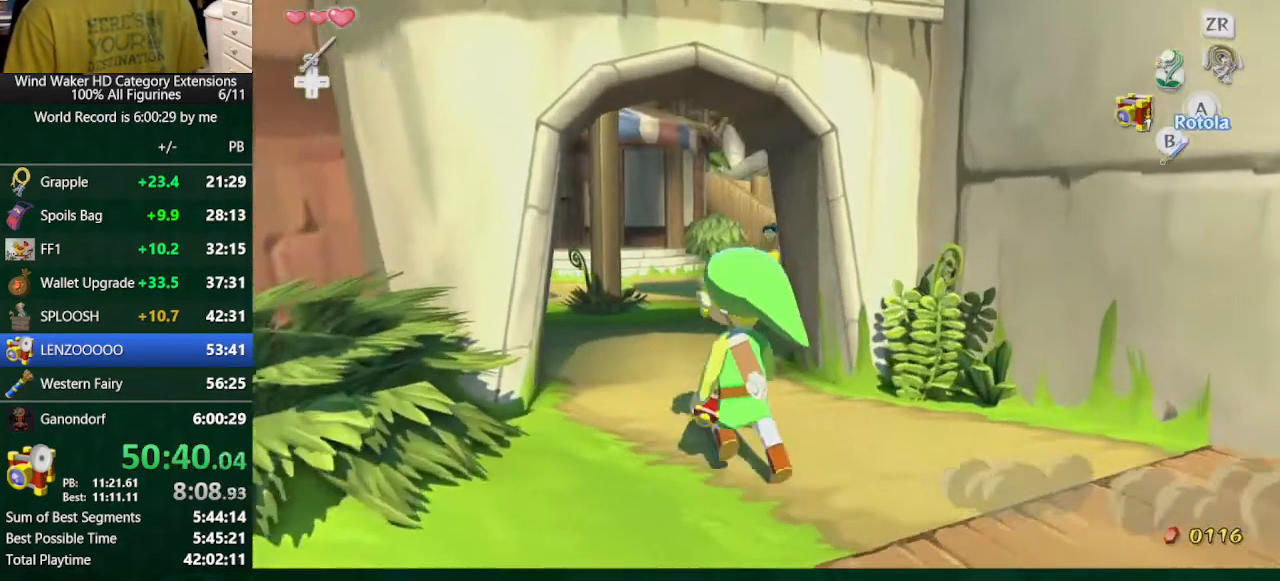
{"buttons": [], "left_stick": "center", "right_stick": "center", "button_events": [[300, "Y", "down"], [400, "Y", "up"]]}
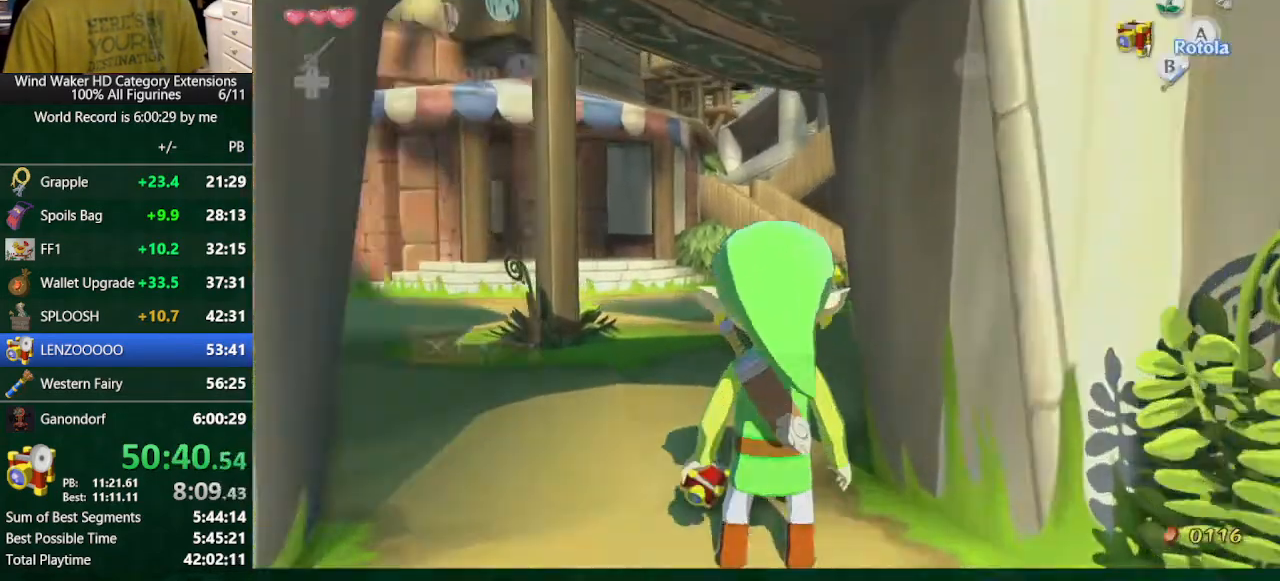
{"buttons": [], "left_stick": "center", "right_stick": "center", "button_events": []}
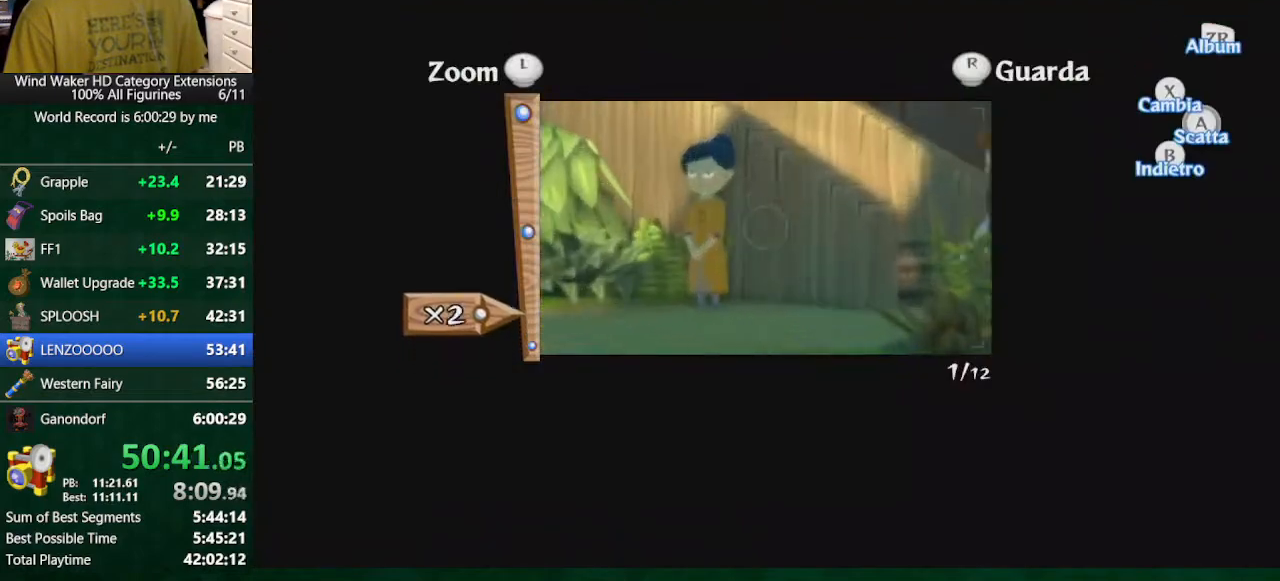
{"buttons": [], "left_stick": "center", "right_stick": "center", "button_events": []}
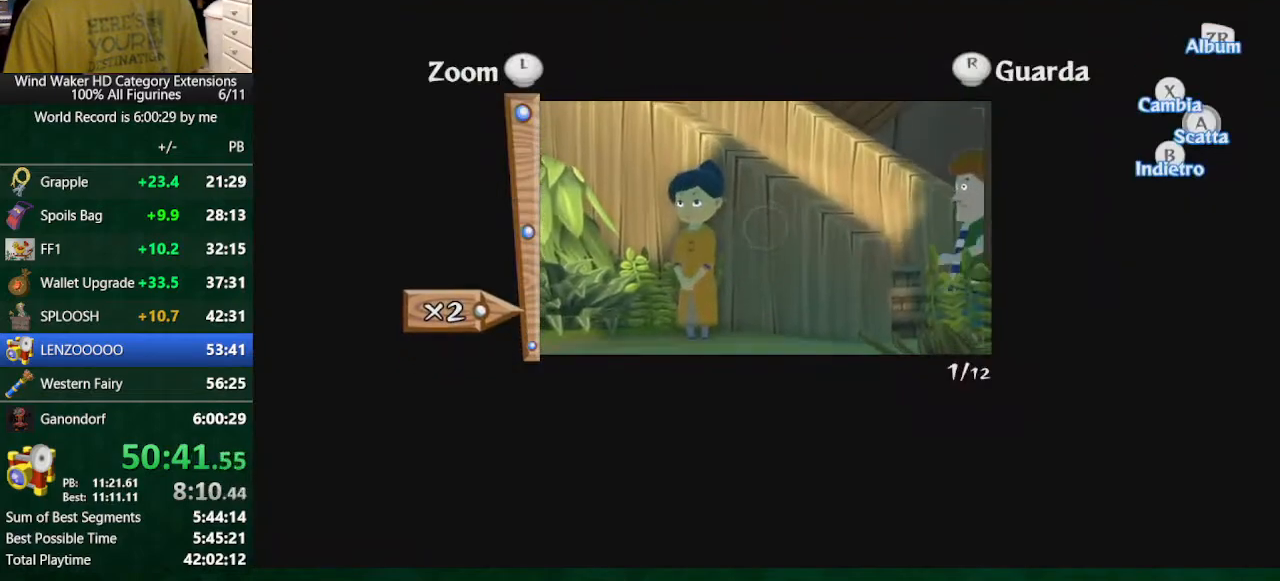
{"buttons": [], "left_stick": "up", "right_stick": "center", "button_events": []}
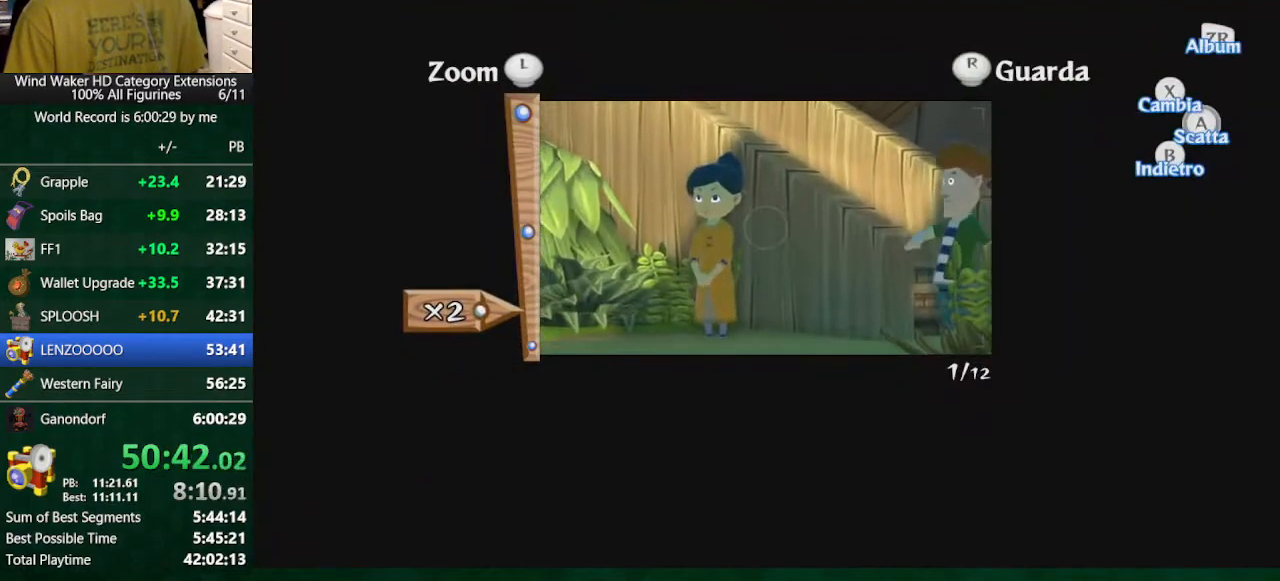
{"buttons": [], "left_stick": "center", "right_stick": "center", "button_events": []}
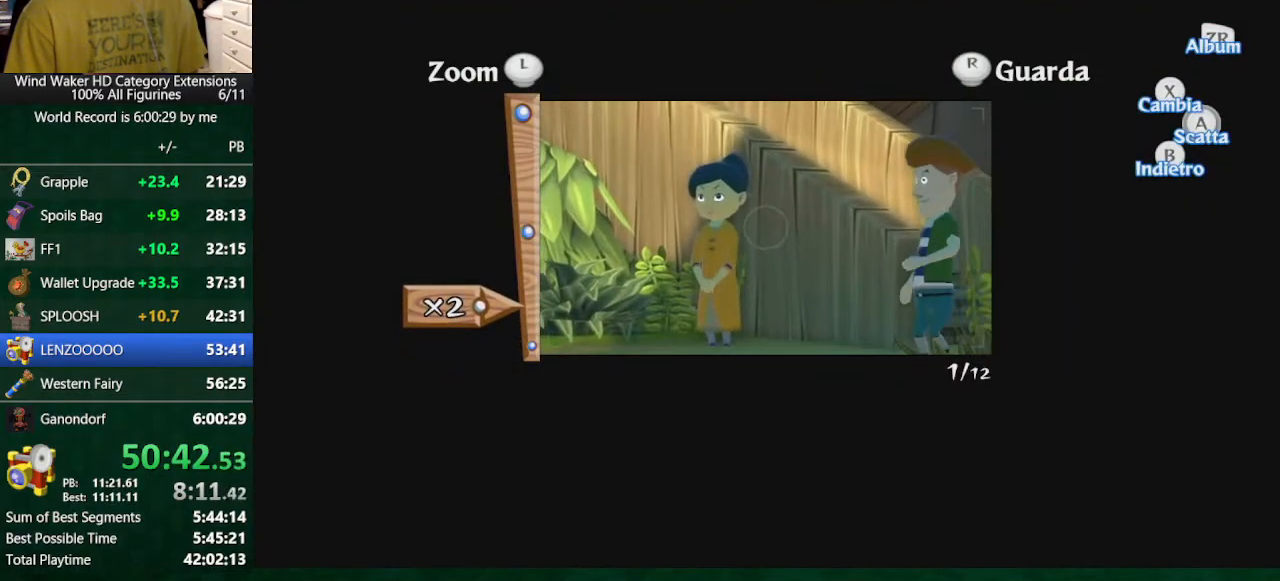
{"buttons": [], "left_stick": "center", "right_stick": "center", "button_events": []}
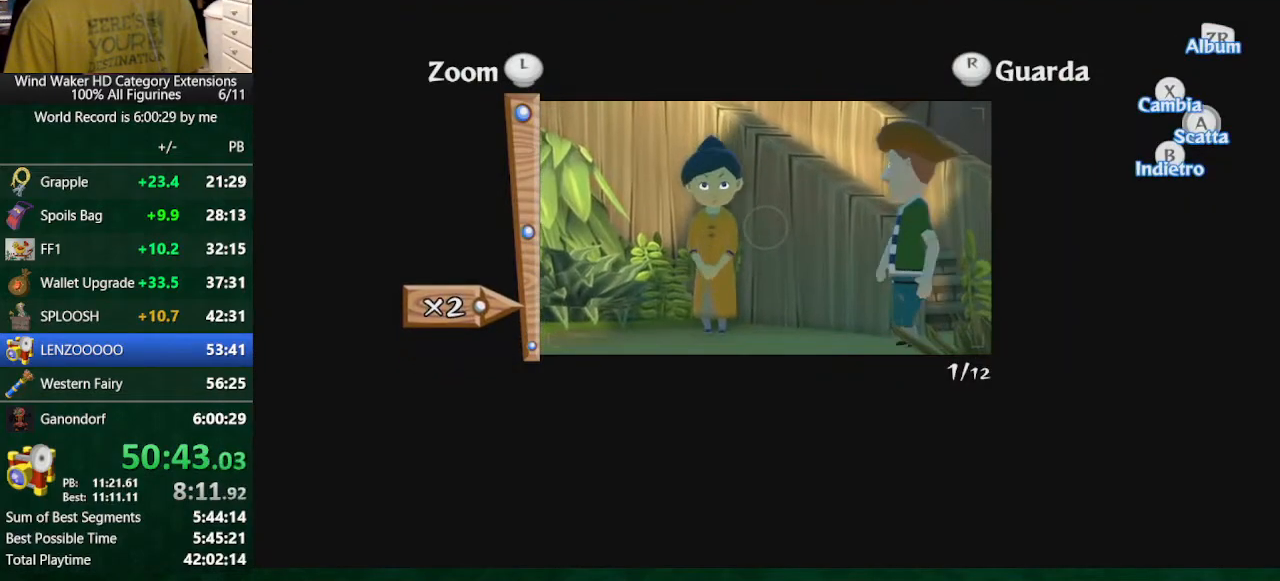
{"buttons": [], "left_stick": "center", "right_stick": "center", "button_events": [[33, "A", "down"], [200, "A", "up"], [267, "A", "down"], [367, "A", "up"]]}
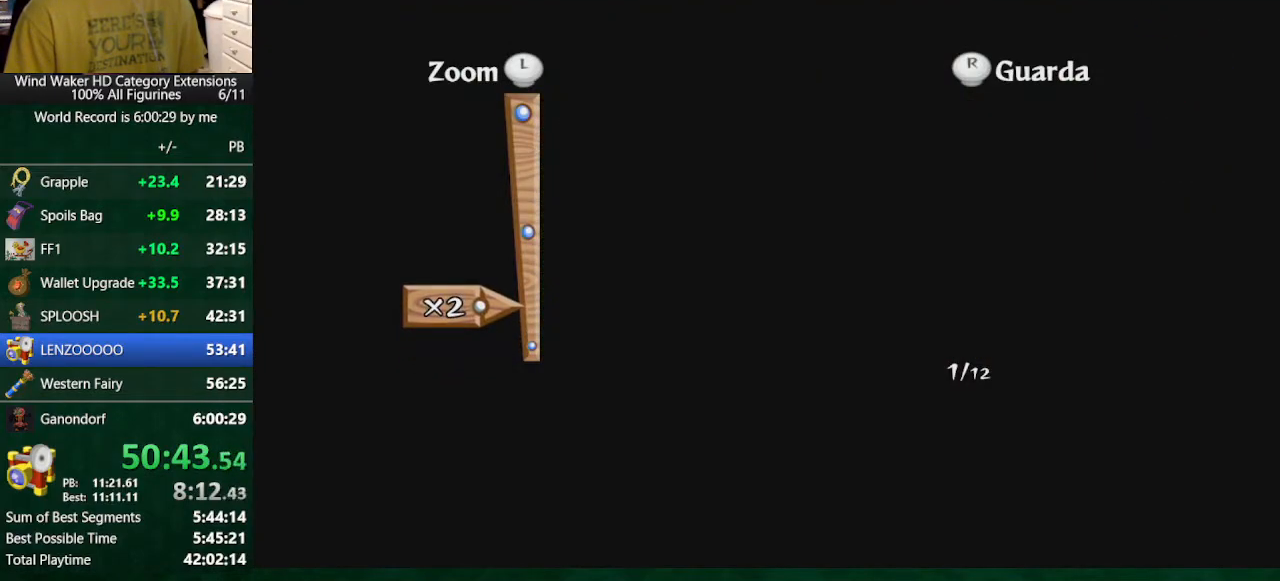
{"buttons": [], "left_stick": "center", "right_stick": "center", "button_events": []}
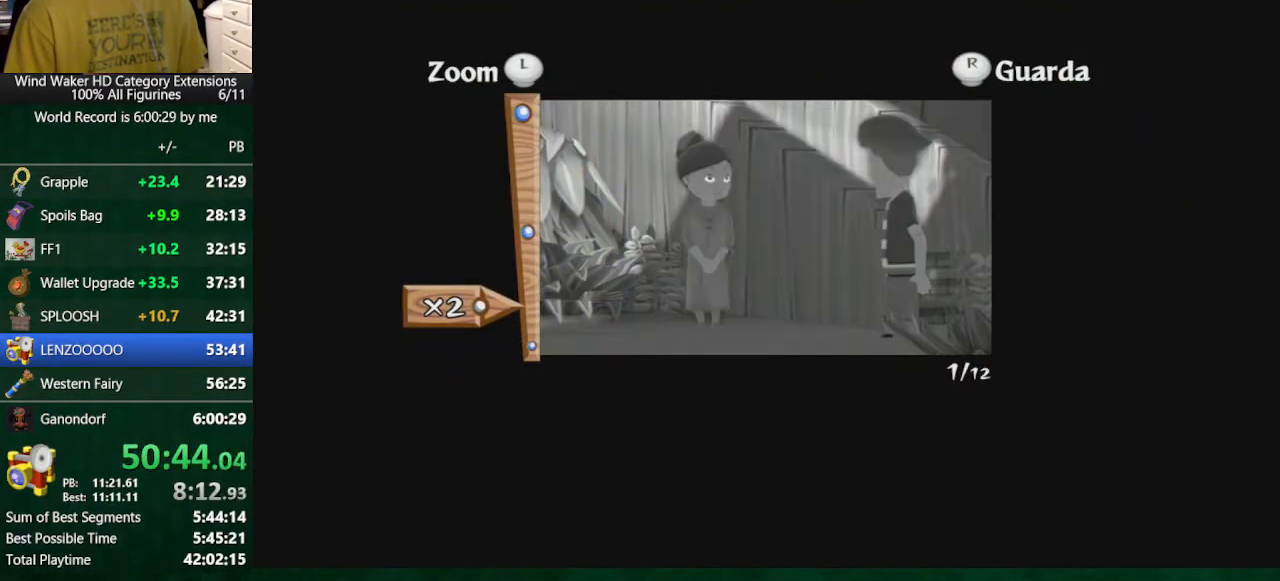
{"buttons": ["A"], "left_stick": "center", "right_stick": "center", "button_events": [[133, "A", "down"], [233, "A", "up"], [467, "A", "down"]]}
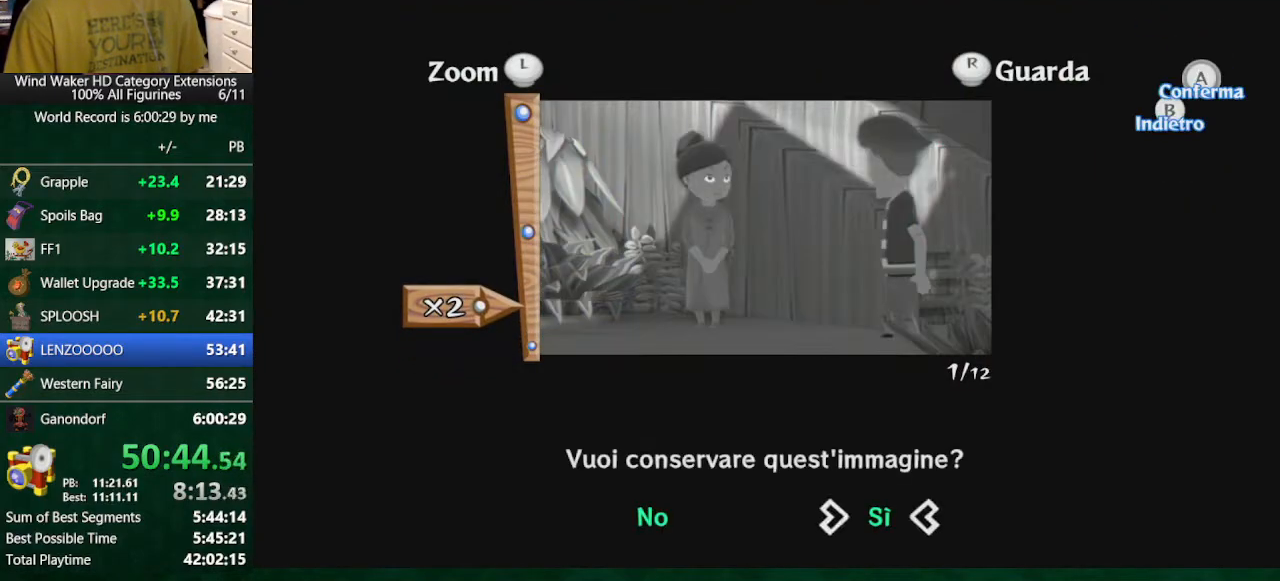
{"buttons": [], "left_stick": "down-right", "right_stick": "center", "button_events": [[100, "A", "up"], [333, "B", "down"], [400, "B", "up"]]}
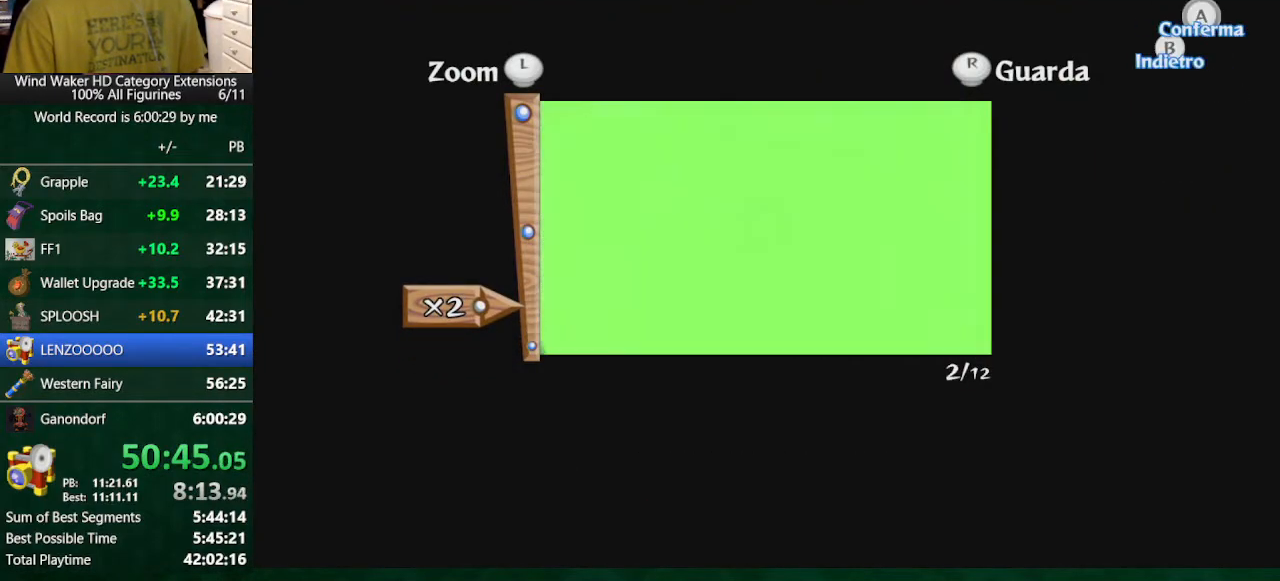
{"buttons": [], "left_stick": "up", "right_stick": "down-right", "button_events": []}
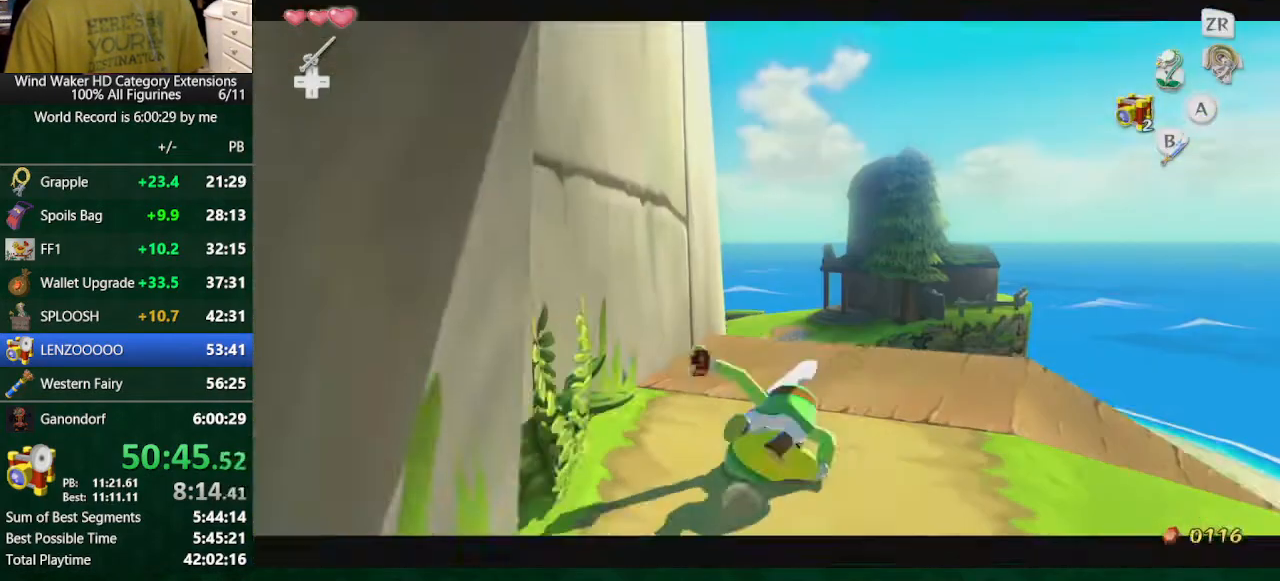
{"buttons": [], "left_stick": "up-right", "right_stick": "center", "button_events": [[433, "A", "down"], [500, "A", "up"]]}
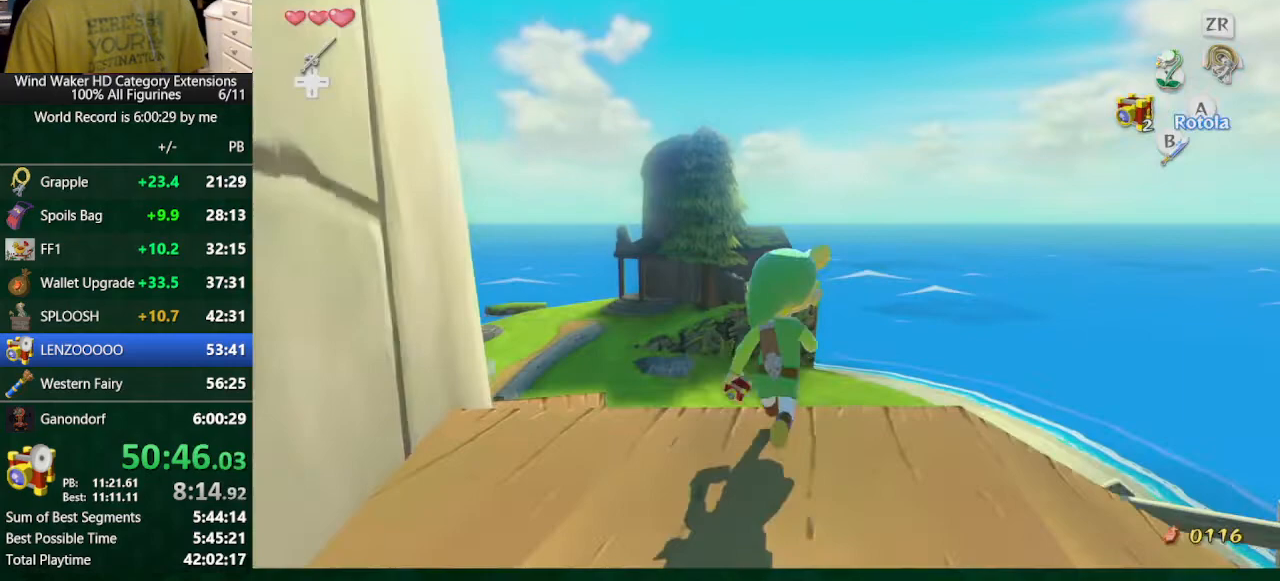
{"buttons": [], "left_stick": "center", "right_stick": "down-right", "button_events": []}
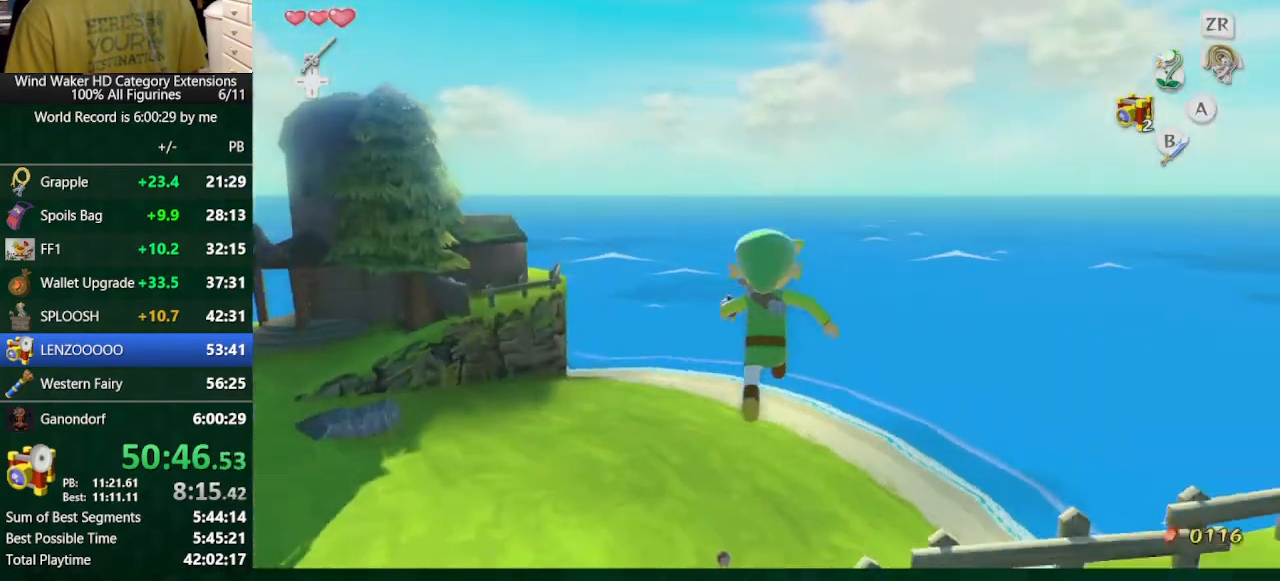
{"buttons": [], "left_stick": "up-left", "right_stick": "center", "button_events": []}
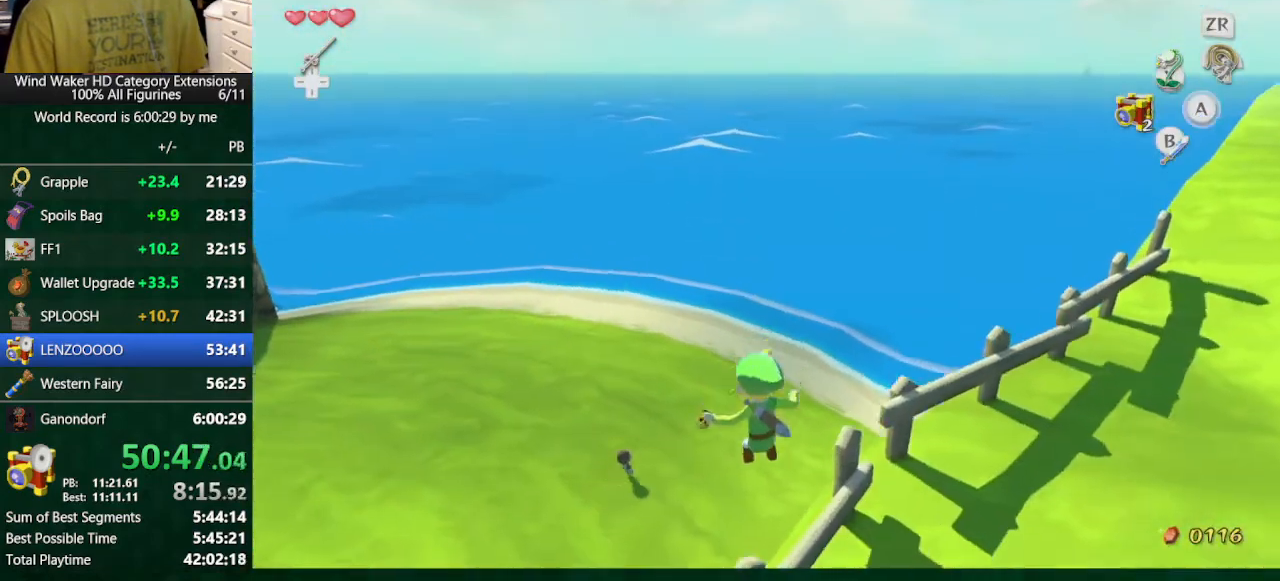
{"buttons": [], "left_stick": "up-right", "right_stick": "down-right", "button_events": []}
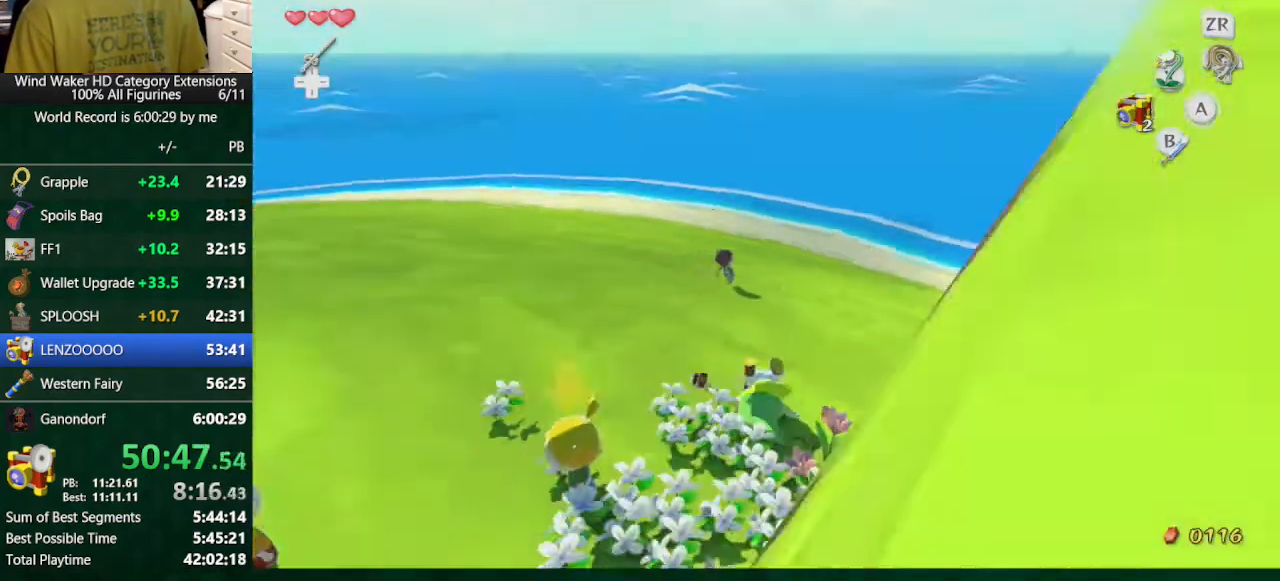
{"buttons": [], "left_stick": "up", "right_stick": "center", "button_events": [[100, "A", "down"], [200, "A", "up"]]}
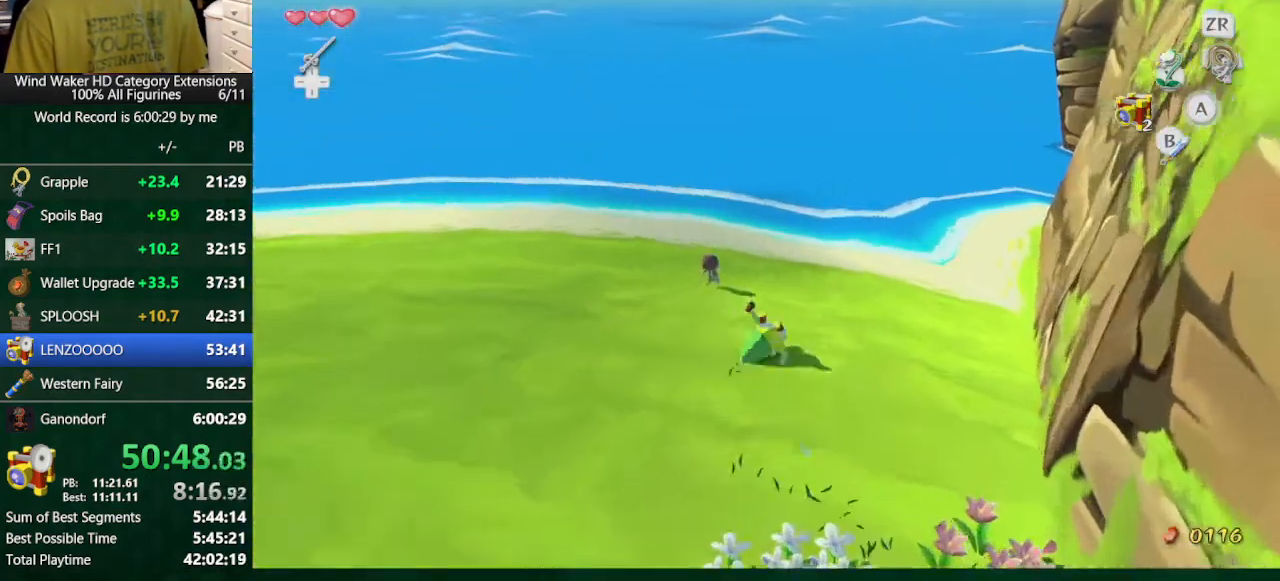
{"buttons": [], "left_stick": "up", "right_stick": "center", "button_events": [[167, "A", "down"], [300, "A", "up"]]}
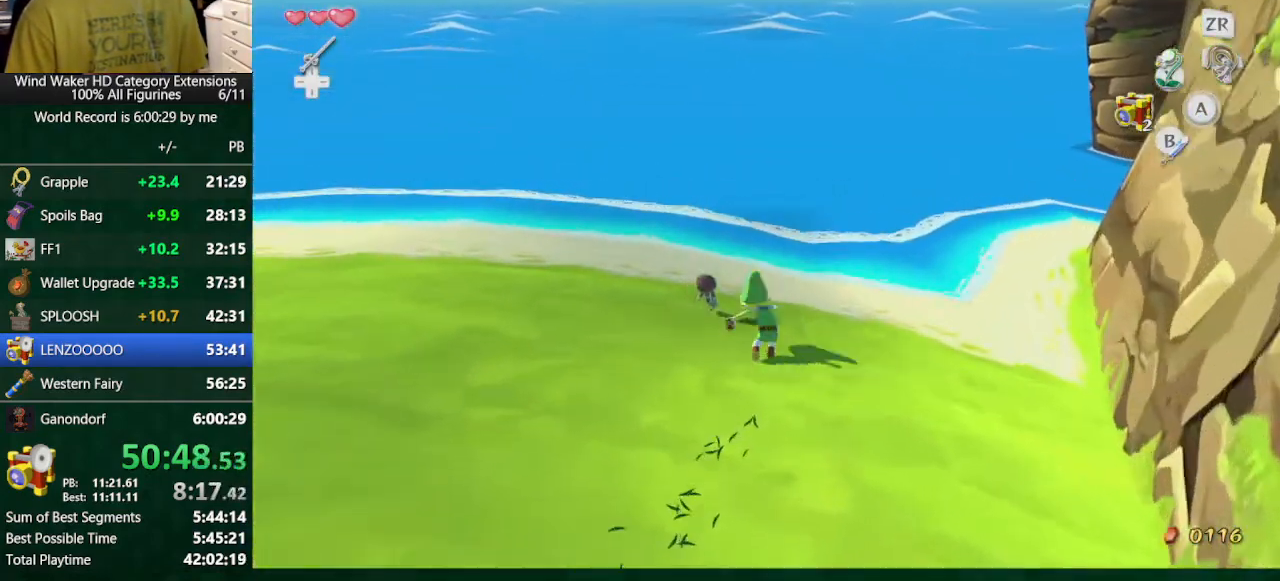
{"buttons": [], "left_stick": "up", "right_stick": "center", "button_events": [[267, "A", "down"], [367, "A", "up"]]}
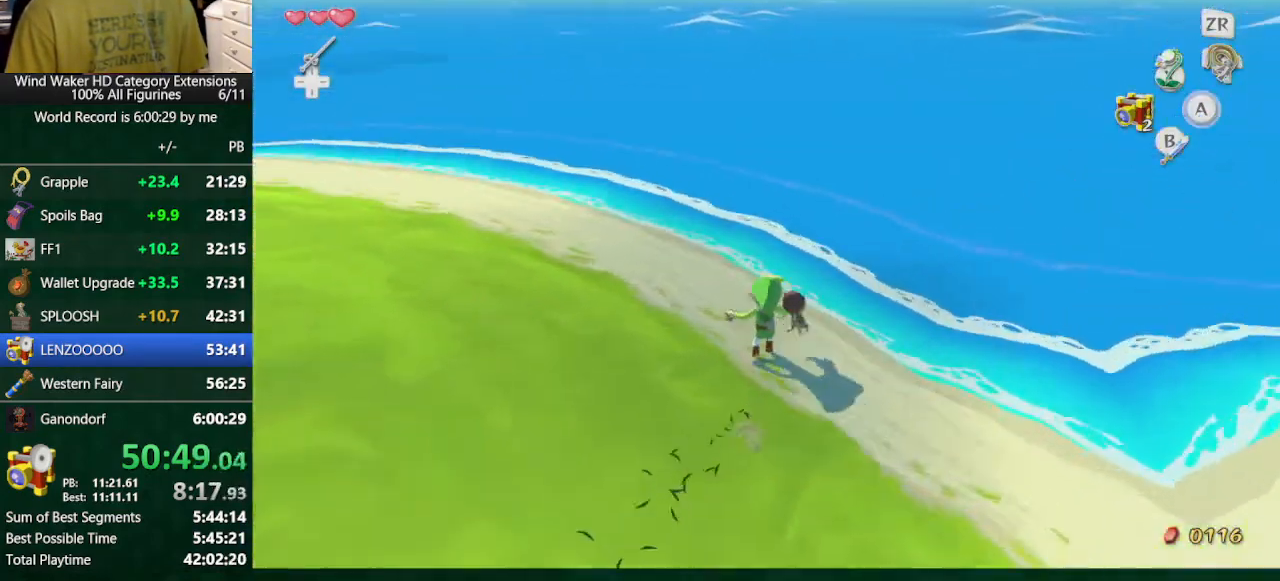
{"buttons": [], "left_stick": "center", "right_stick": "center", "button_events": []}